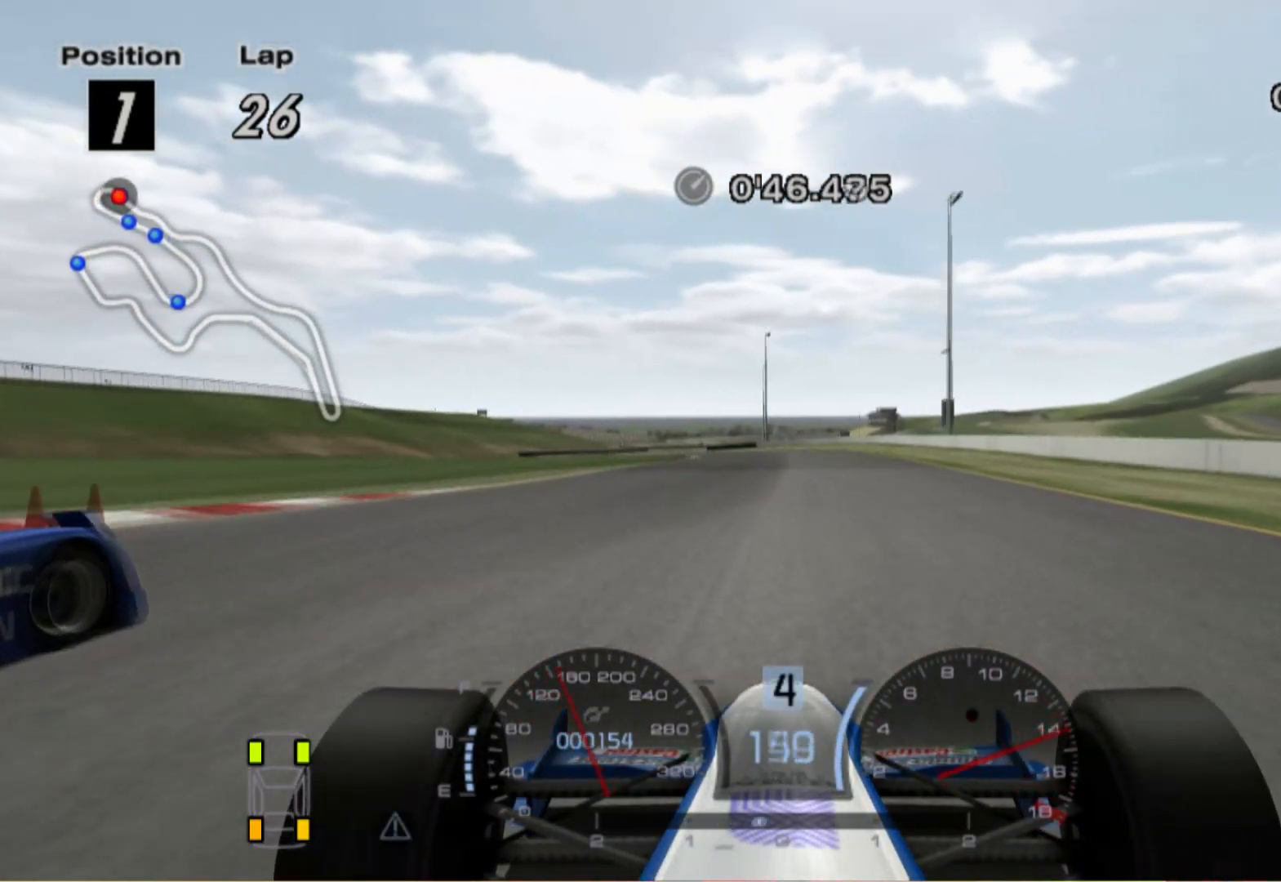
Gameplay with a controller (Xbox layout); each line is a JSON object with the inputs held at the frame after it. "events" lists button and stick changes between this image and that frame as [ms after this image, input, new state], when the widget could be followed in between. Not read: R2.
{"buttons": [], "left_stick": "left", "right_stick": "center", "events": [[340, "left_stick", "left"]]}
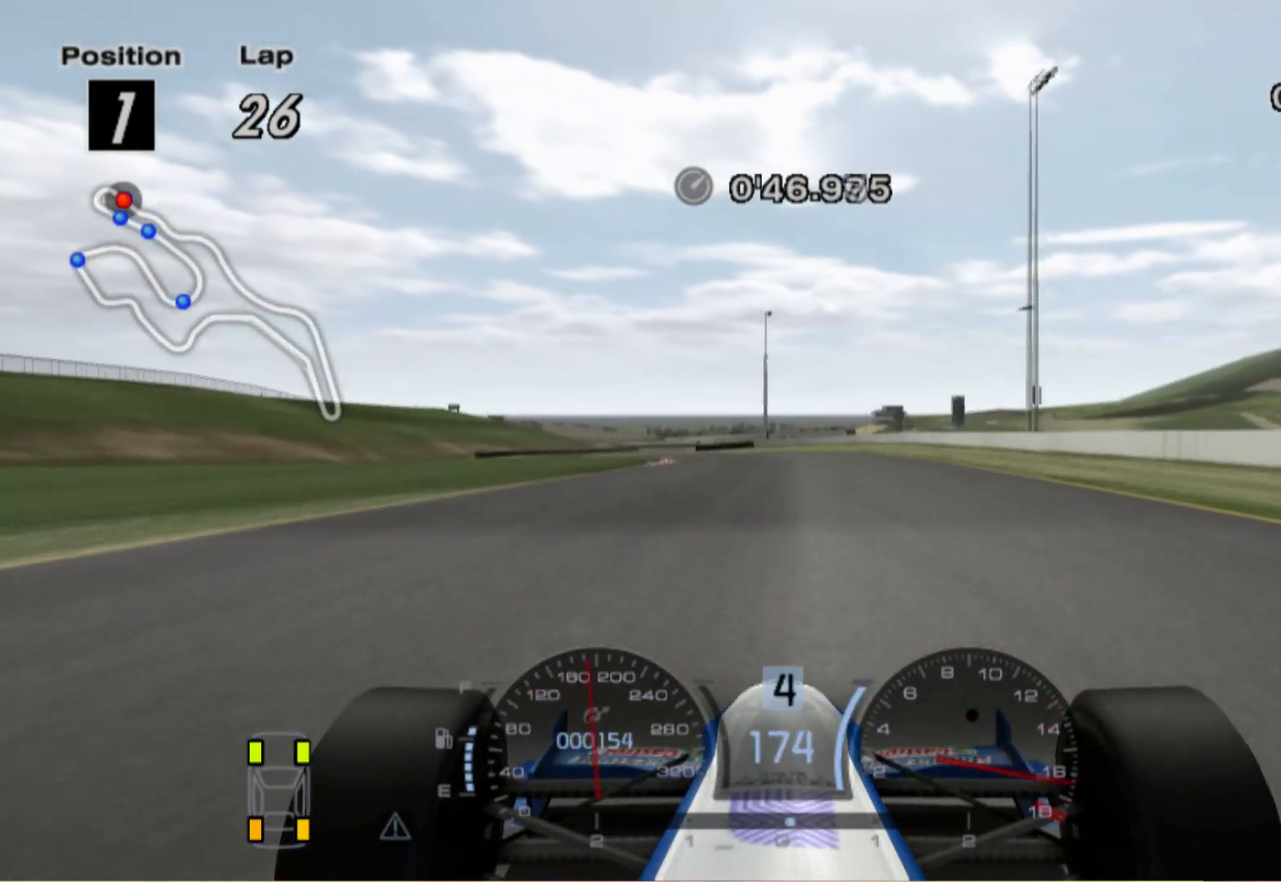
{"buttons": [], "left_stick": "left", "right_stick": "center", "events": [[60, "A", "down"], [240, "A", "up"]]}
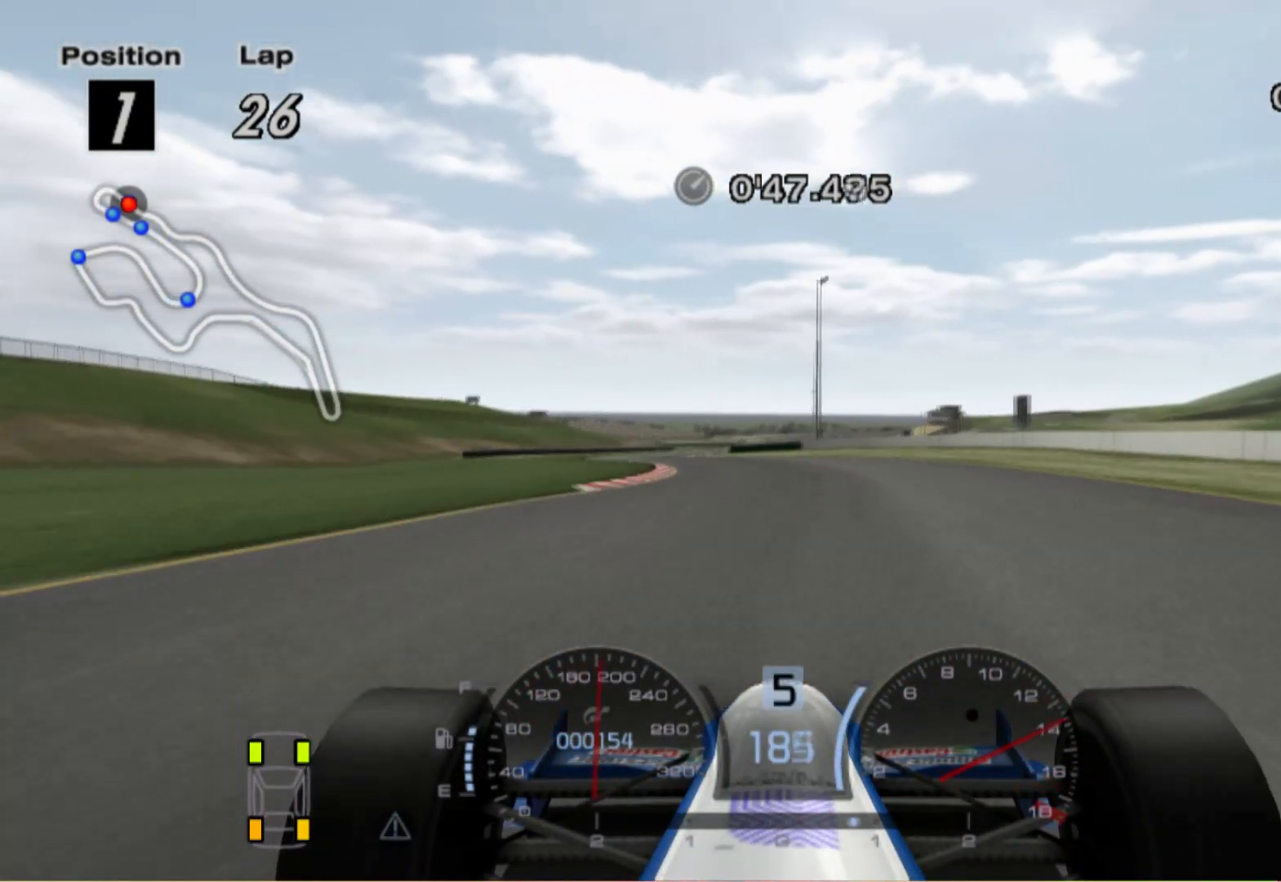
{"buttons": [], "left_stick": "center", "right_stick": "center", "events": [[460, "left_stick", "center"]]}
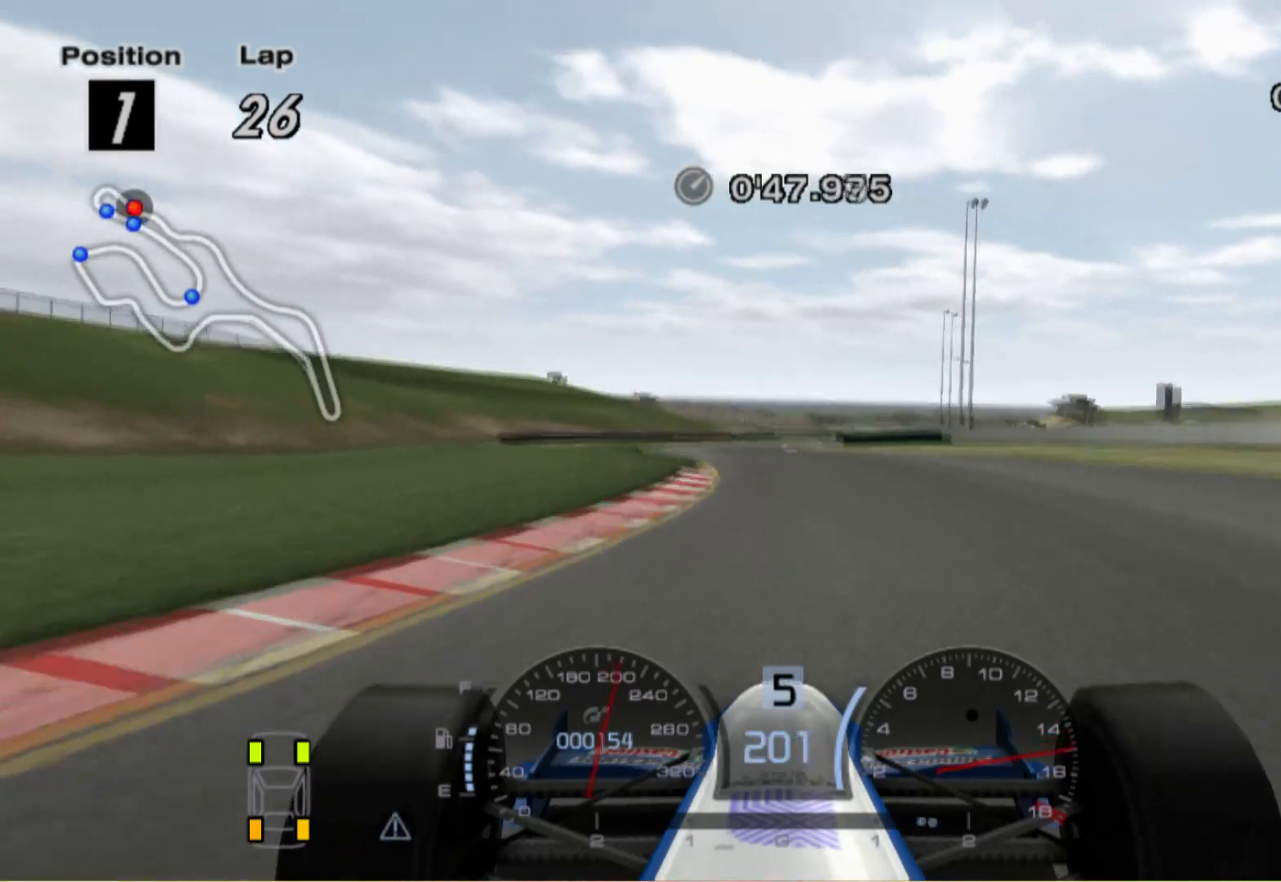
{"buttons": [], "left_stick": "center", "right_stick": "center", "events": []}
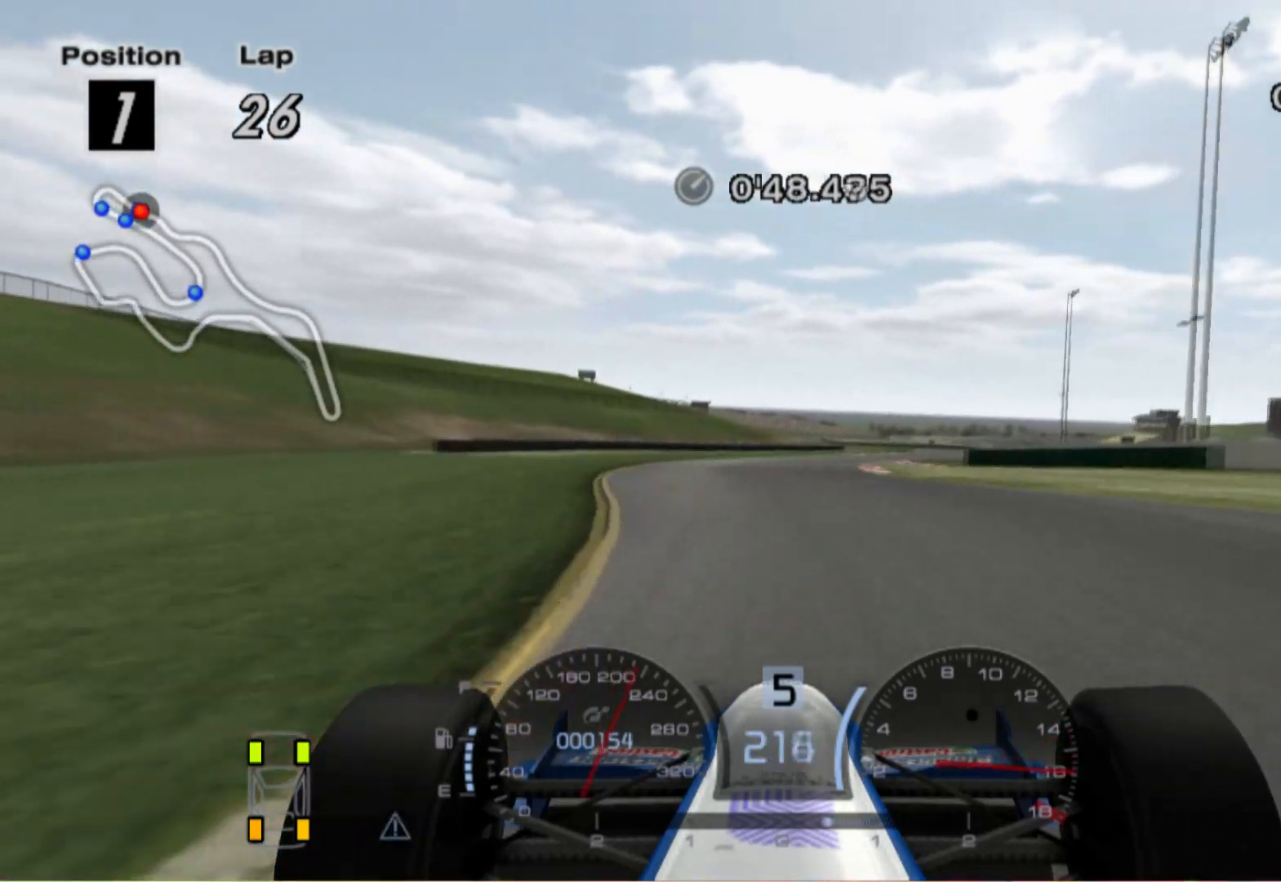
{"buttons": ["A"], "left_stick": "right", "right_stick": "center", "events": [[20, "left_stick", "right"], [400, "A", "down"]]}
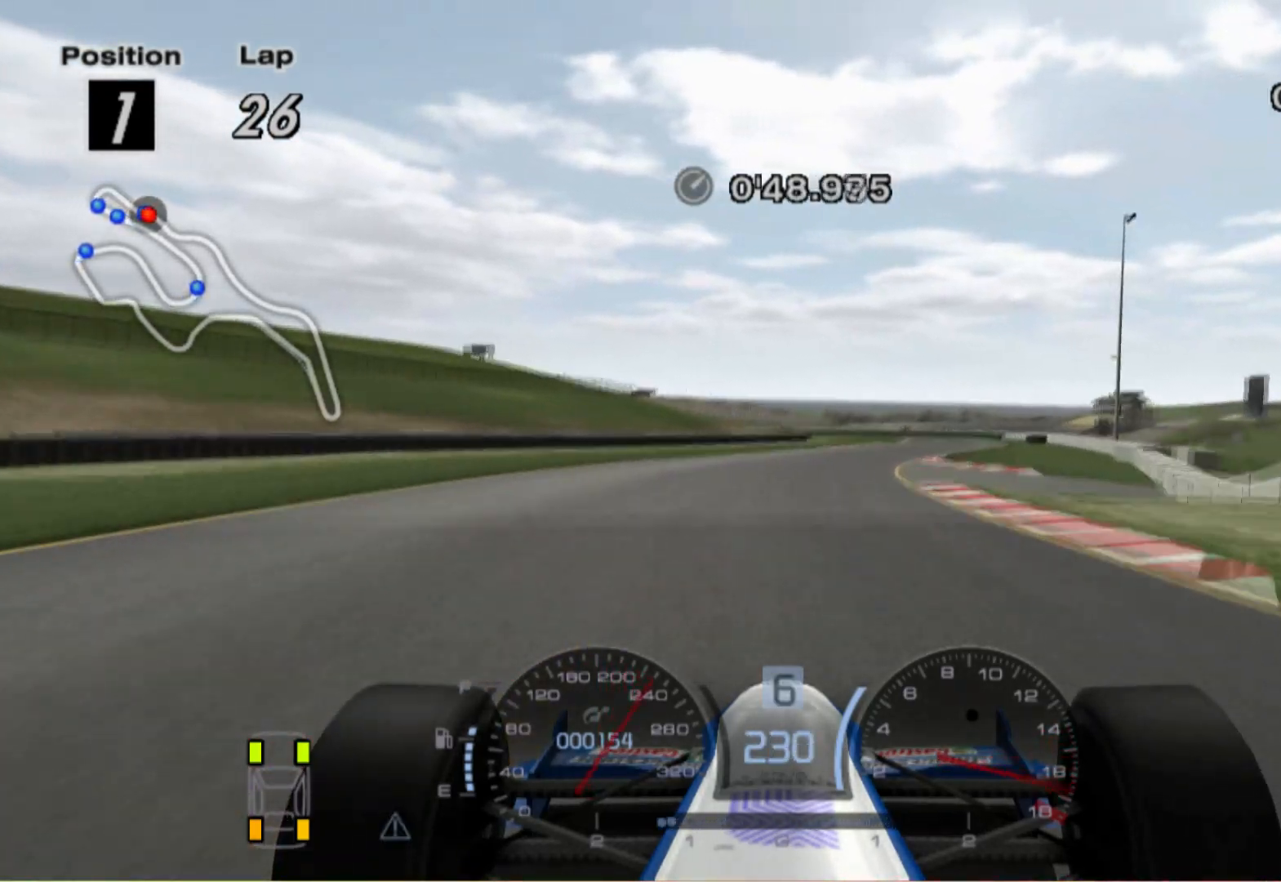
{"buttons": [], "left_stick": "center", "right_stick": "center", "events": [[40, "A", "up"], [400, "left_stick", "center"]]}
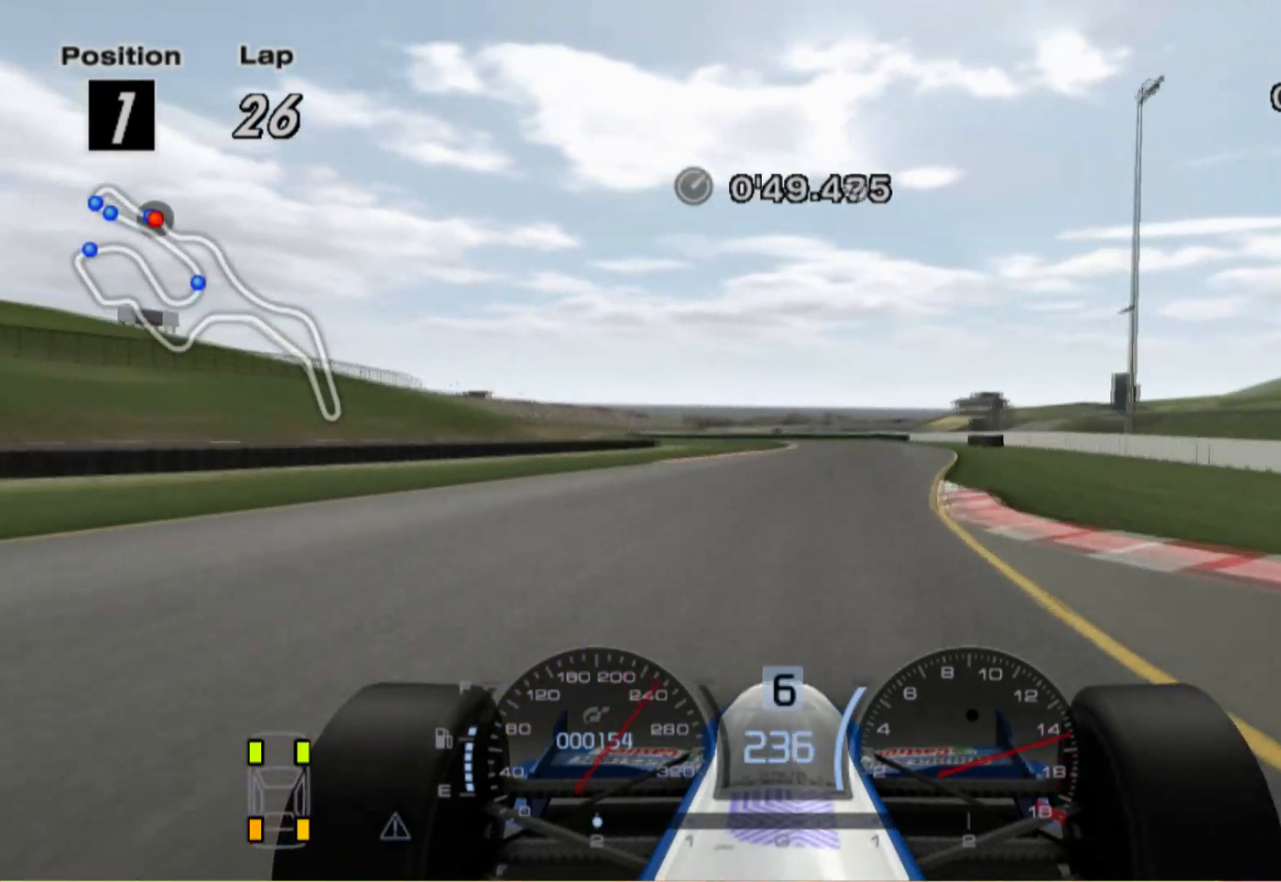
{"buttons": [], "left_stick": "center", "right_stick": "center", "events": []}
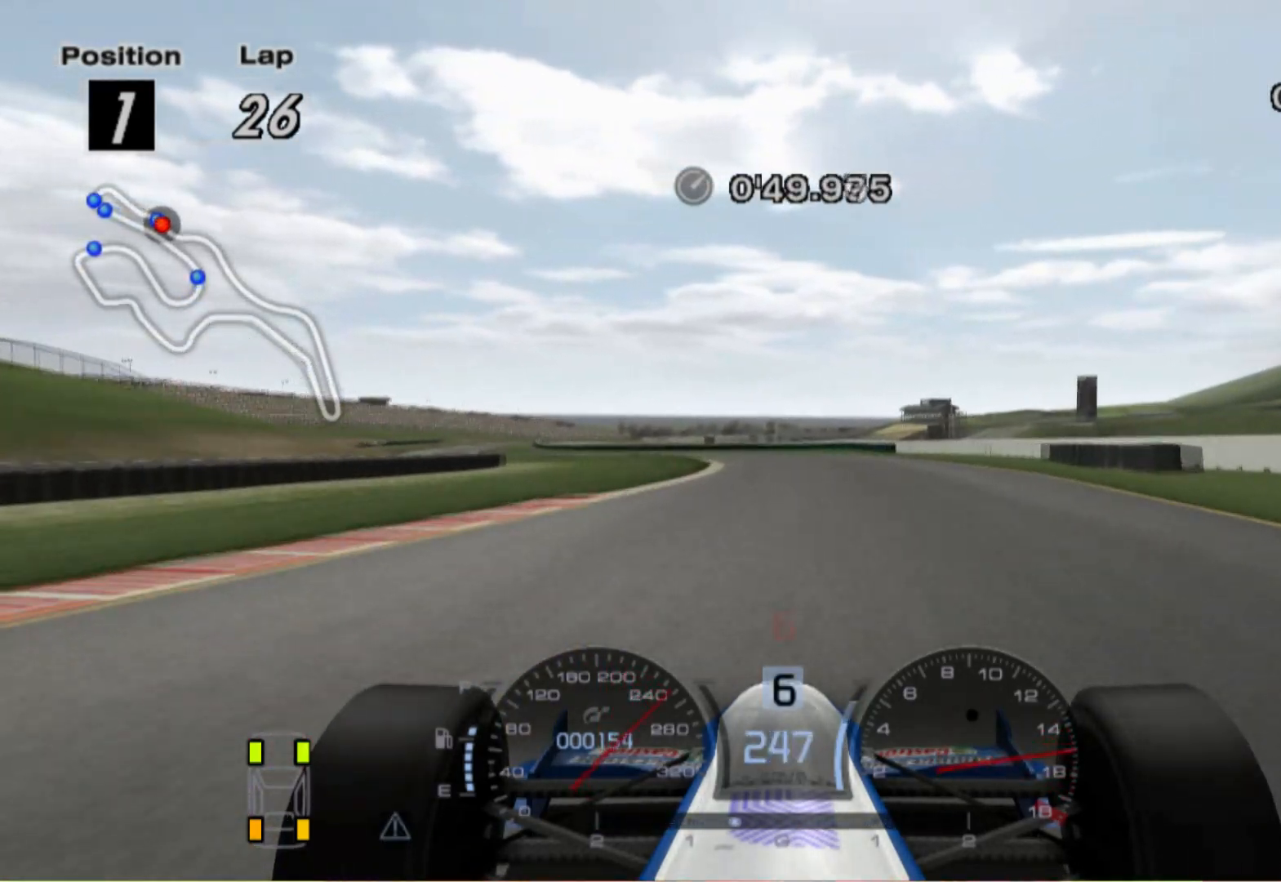
{"buttons": [], "left_stick": "left", "right_stick": "center", "events": [[20, "left_stick", "left"], [100, "L2", "down"], [240, "L2", "up"]]}
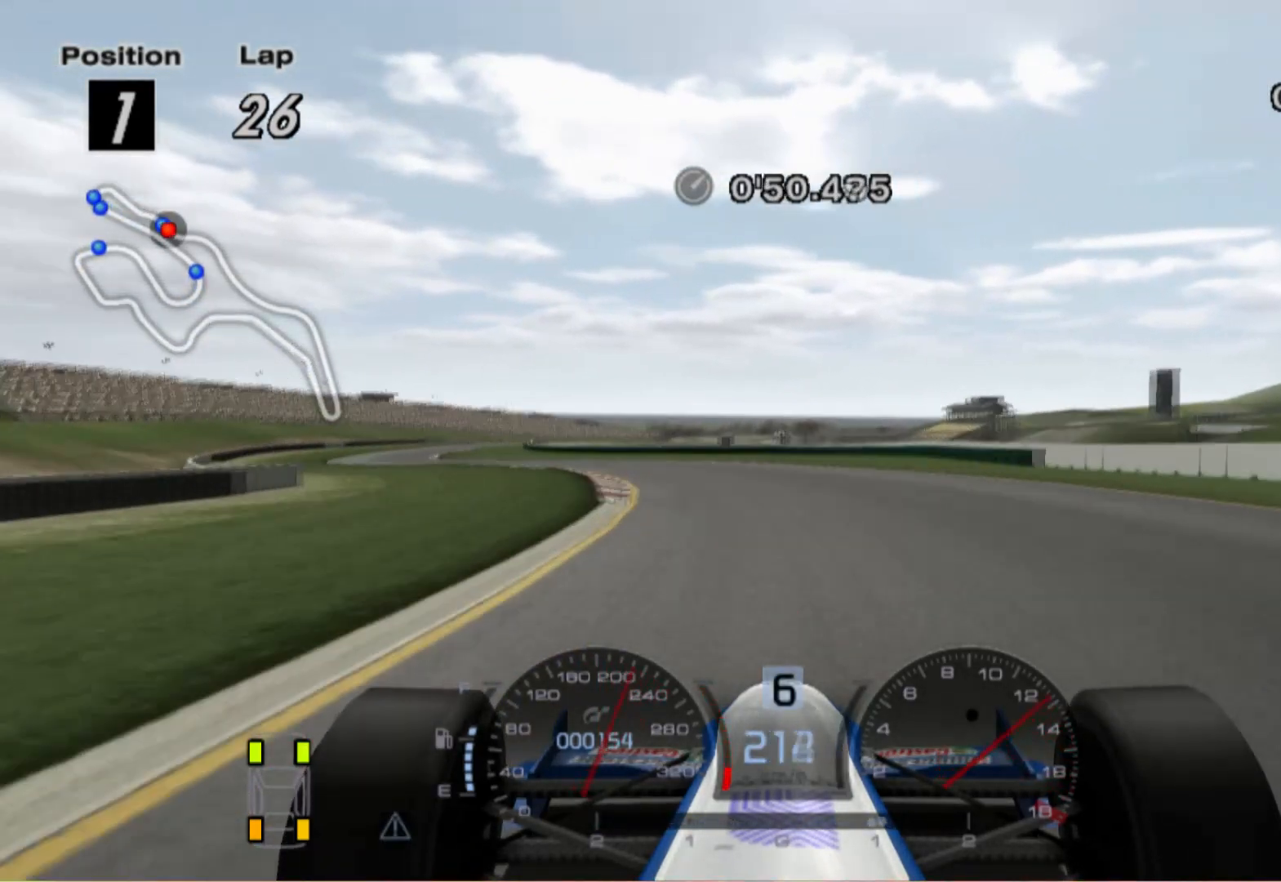
{"buttons": [], "left_stick": "left", "right_stick": "center", "events": []}
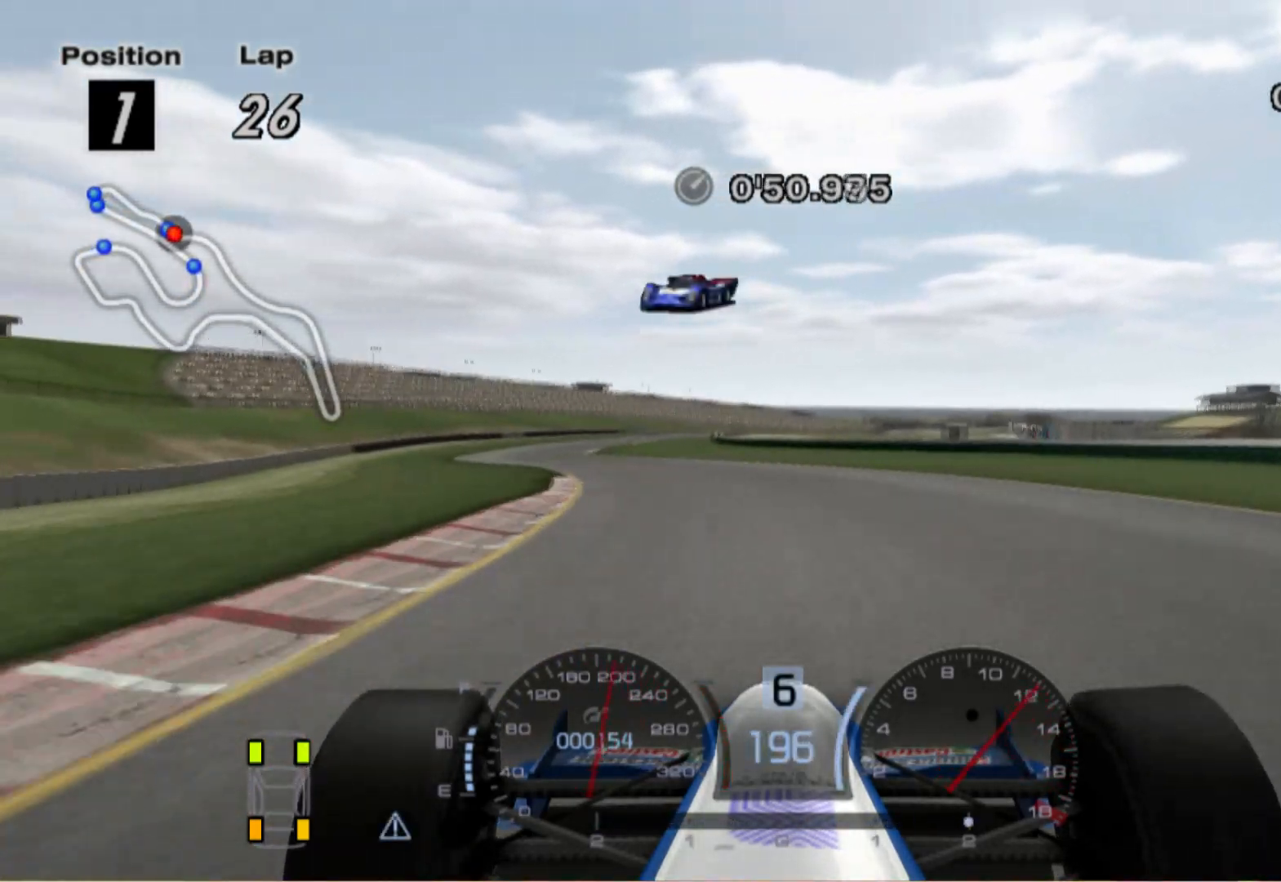
{"buttons": [], "left_stick": "left", "right_stick": "center", "events": []}
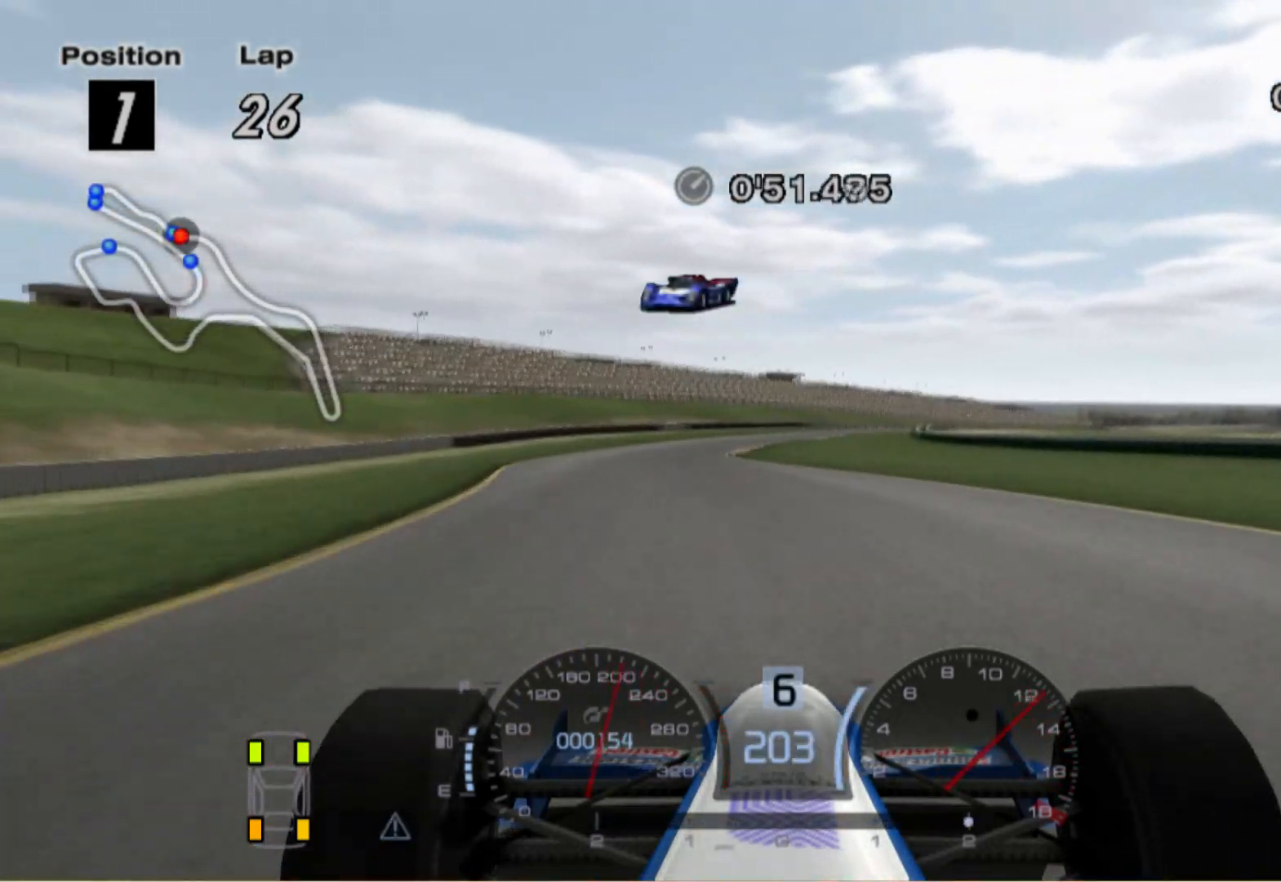
{"buttons": [], "left_stick": "right", "right_stick": "center", "events": [[120, "left_stick", "center"], [300, "left_stick", "right"]]}
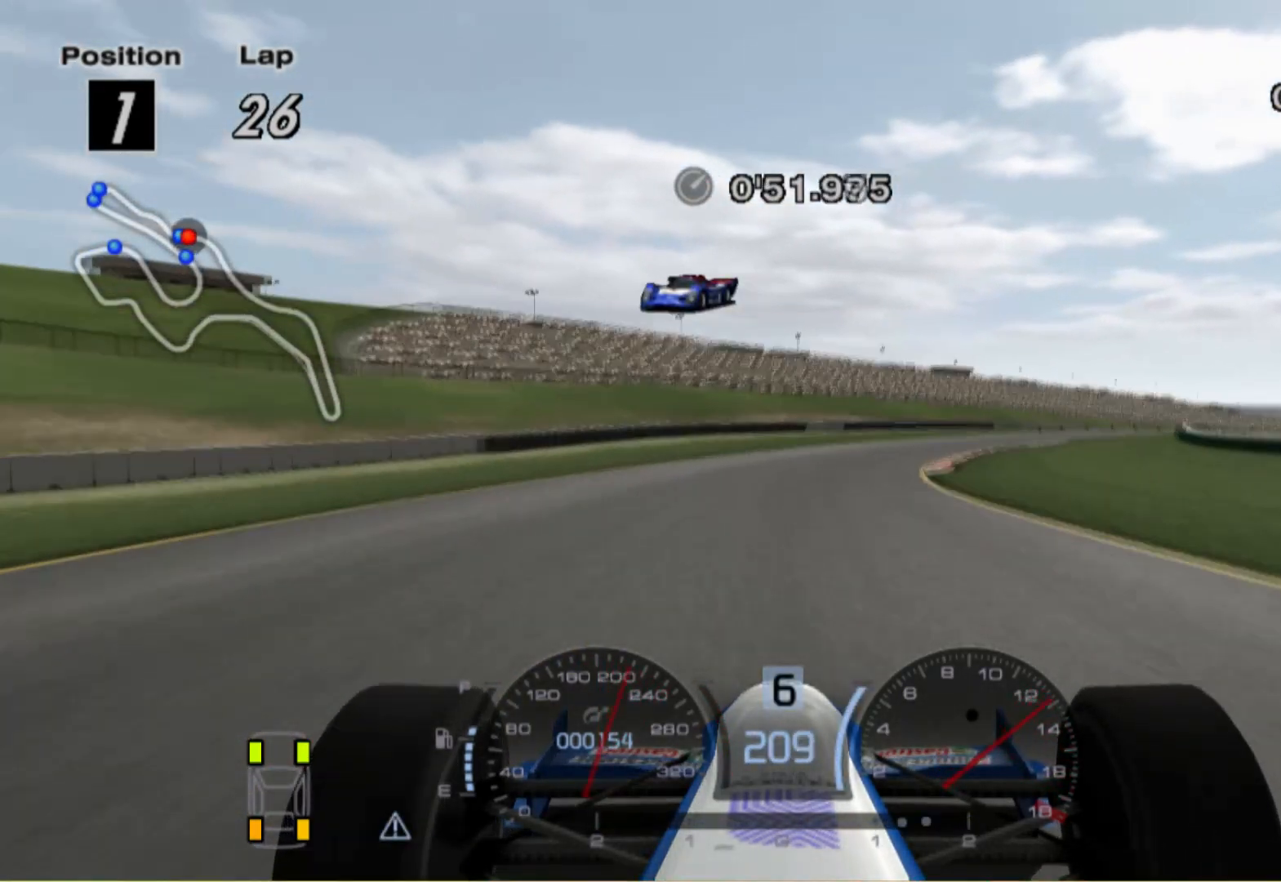
{"buttons": [], "left_stick": "right", "right_stick": "center", "events": []}
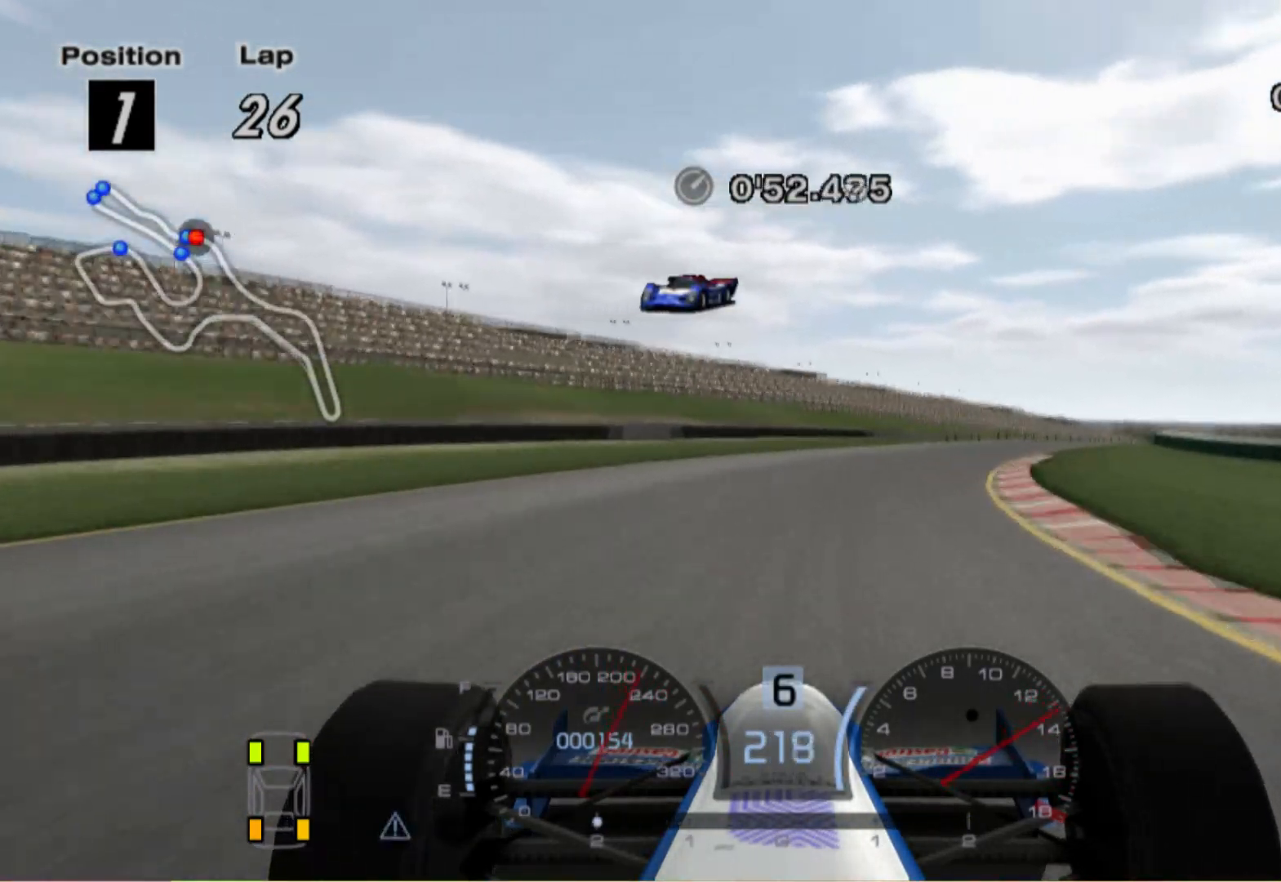
{"buttons": [], "left_stick": "right", "right_stick": "center", "events": []}
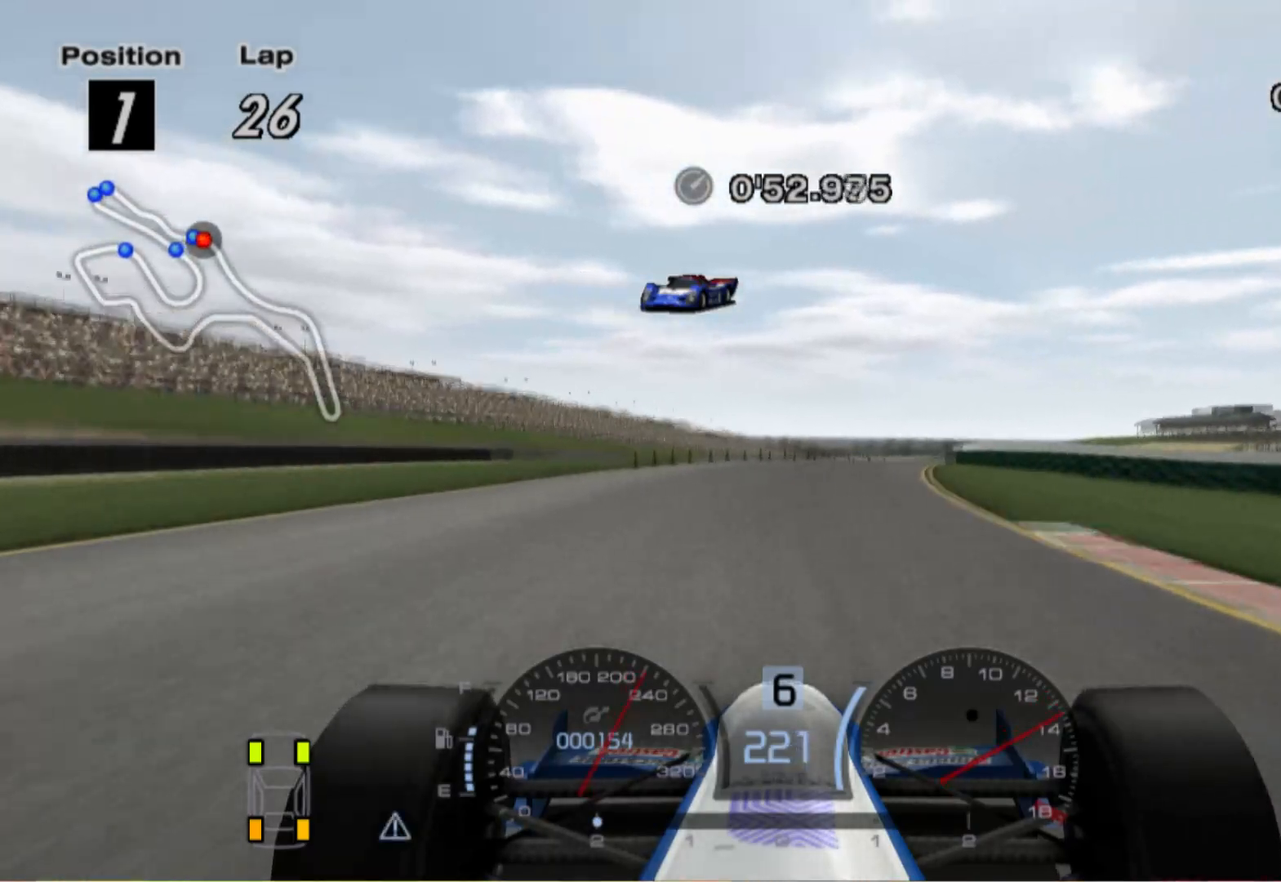
{"buttons": [], "left_stick": "left", "right_stick": "center", "events": [[120, "left_stick", "center"], [200, "left_stick", "left"]]}
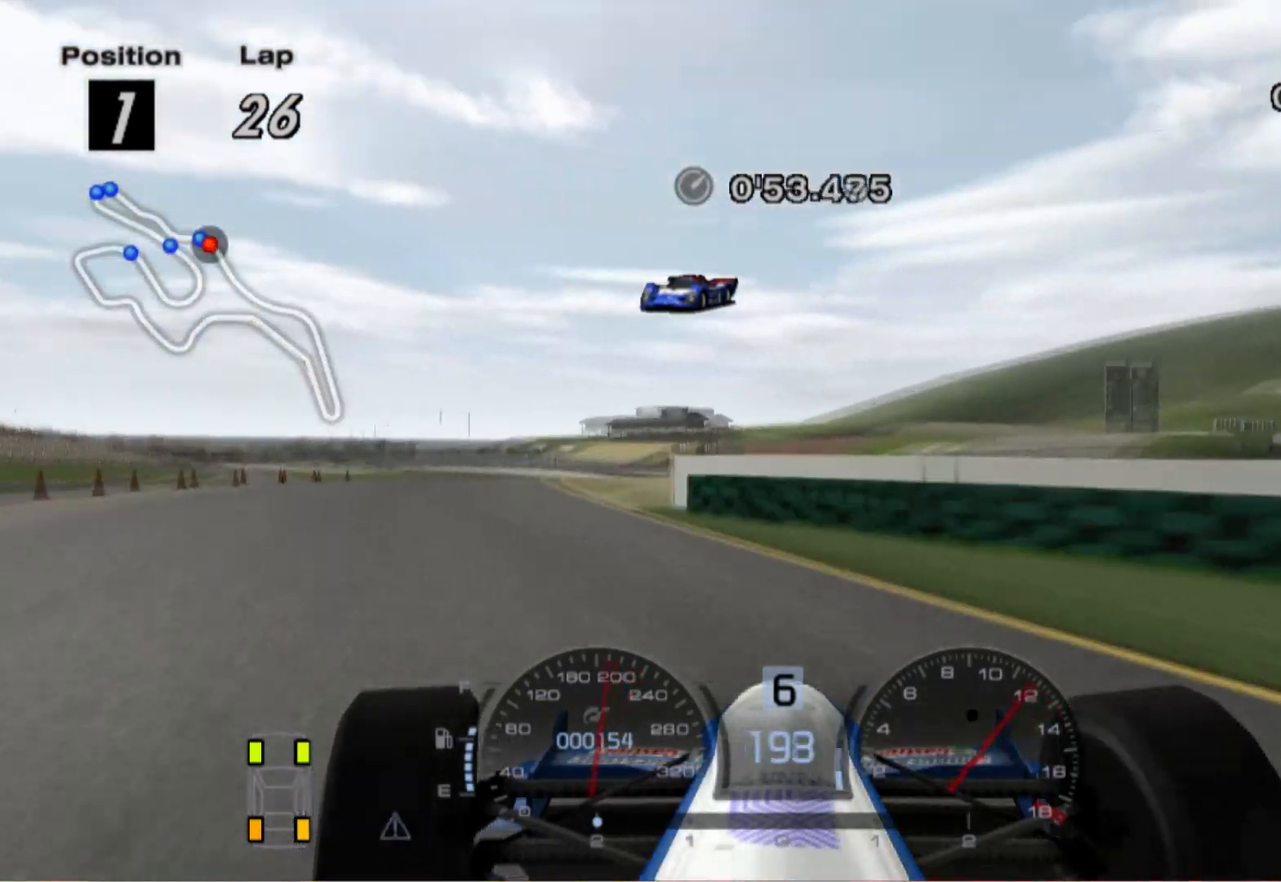
{"buttons": [], "left_stick": "left", "right_stick": "center", "events": []}
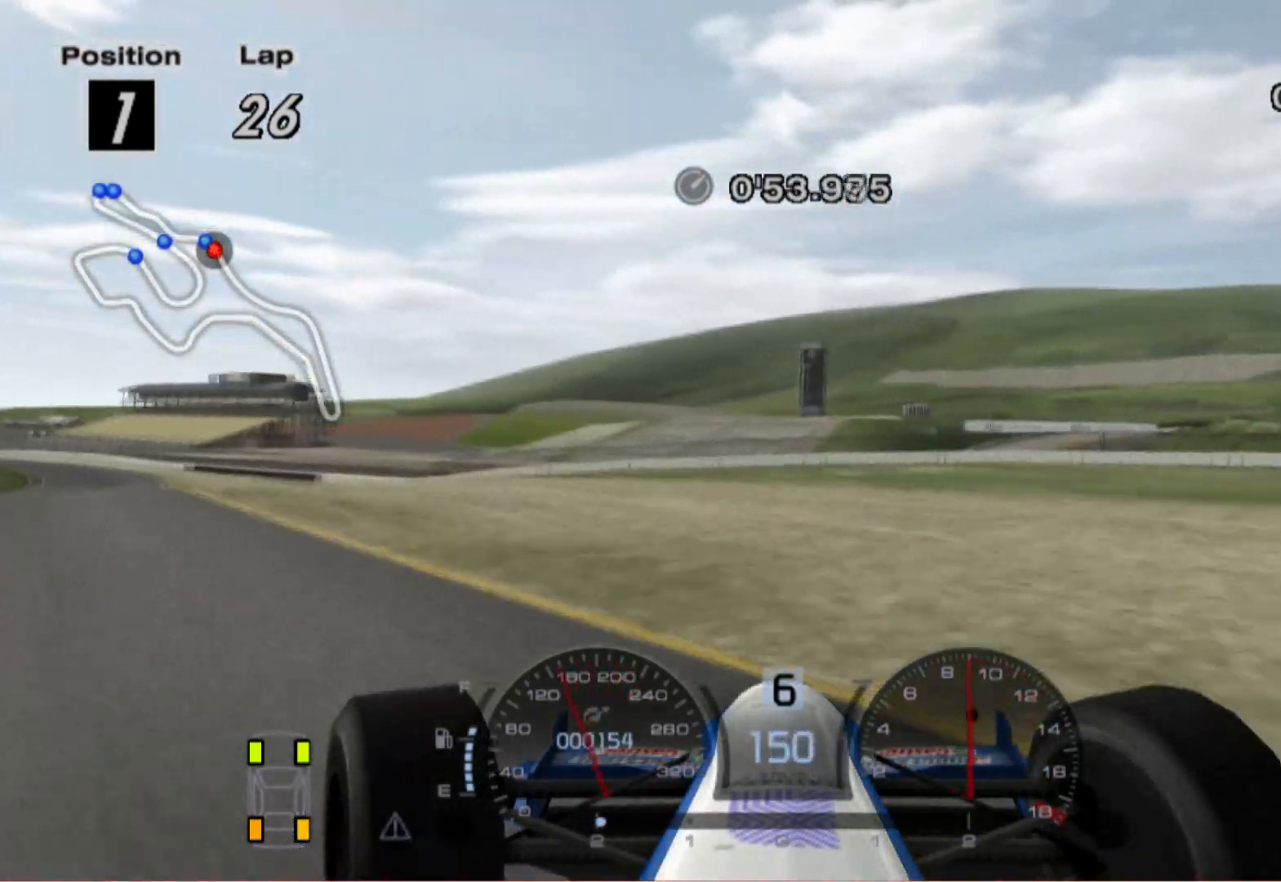
{"buttons": [], "left_stick": "right", "right_stick": "center", "events": [[180, "X", "down"], [220, "left_stick", "up-left"], [300, "X", "up"], [340, "left_stick", "center"], [420, "left_stick", "right"]]}
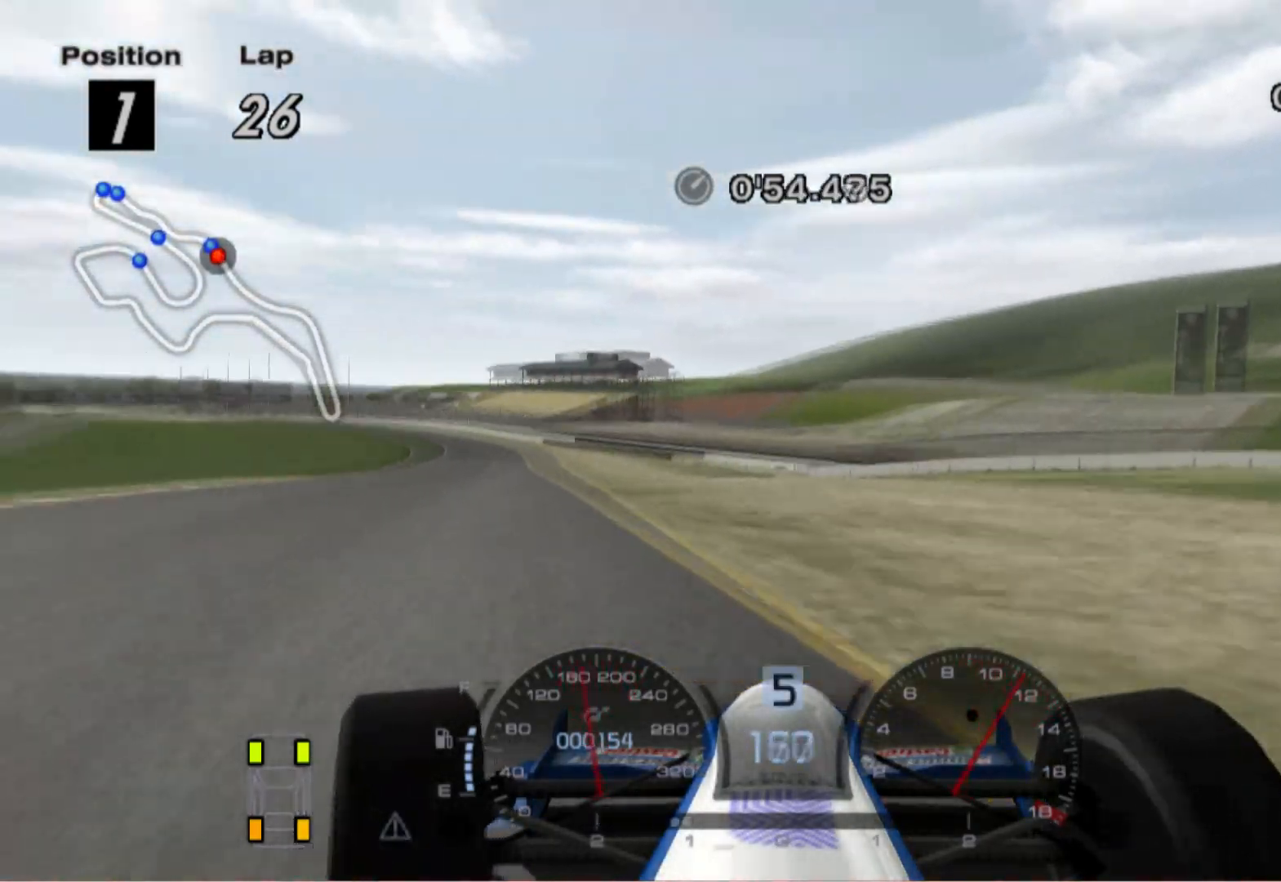
{"buttons": [], "left_stick": "right", "right_stick": "center", "events": []}
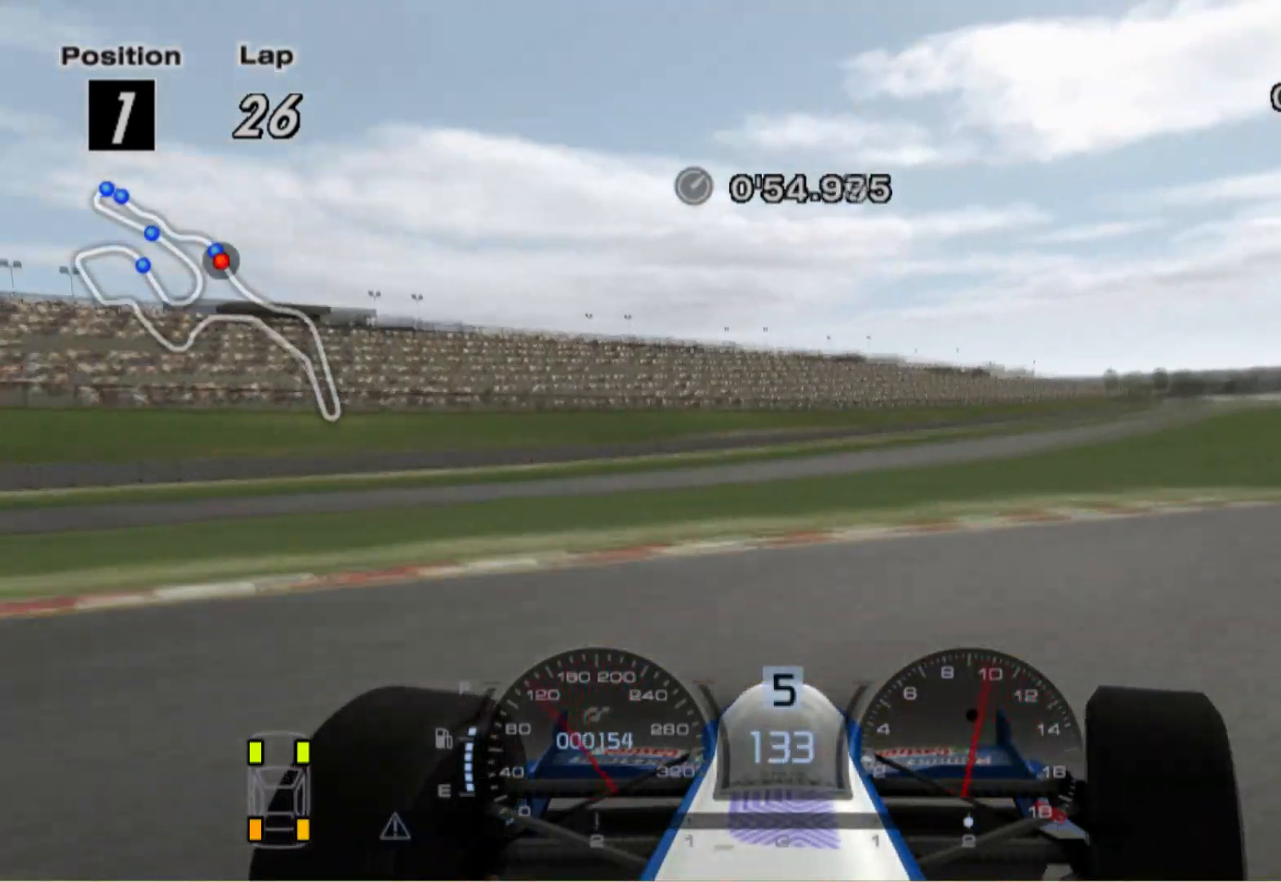
{"buttons": ["Y"], "left_stick": "center", "right_stick": "center", "events": [[300, "left_stick", "center"], [360, "Y", "down"]]}
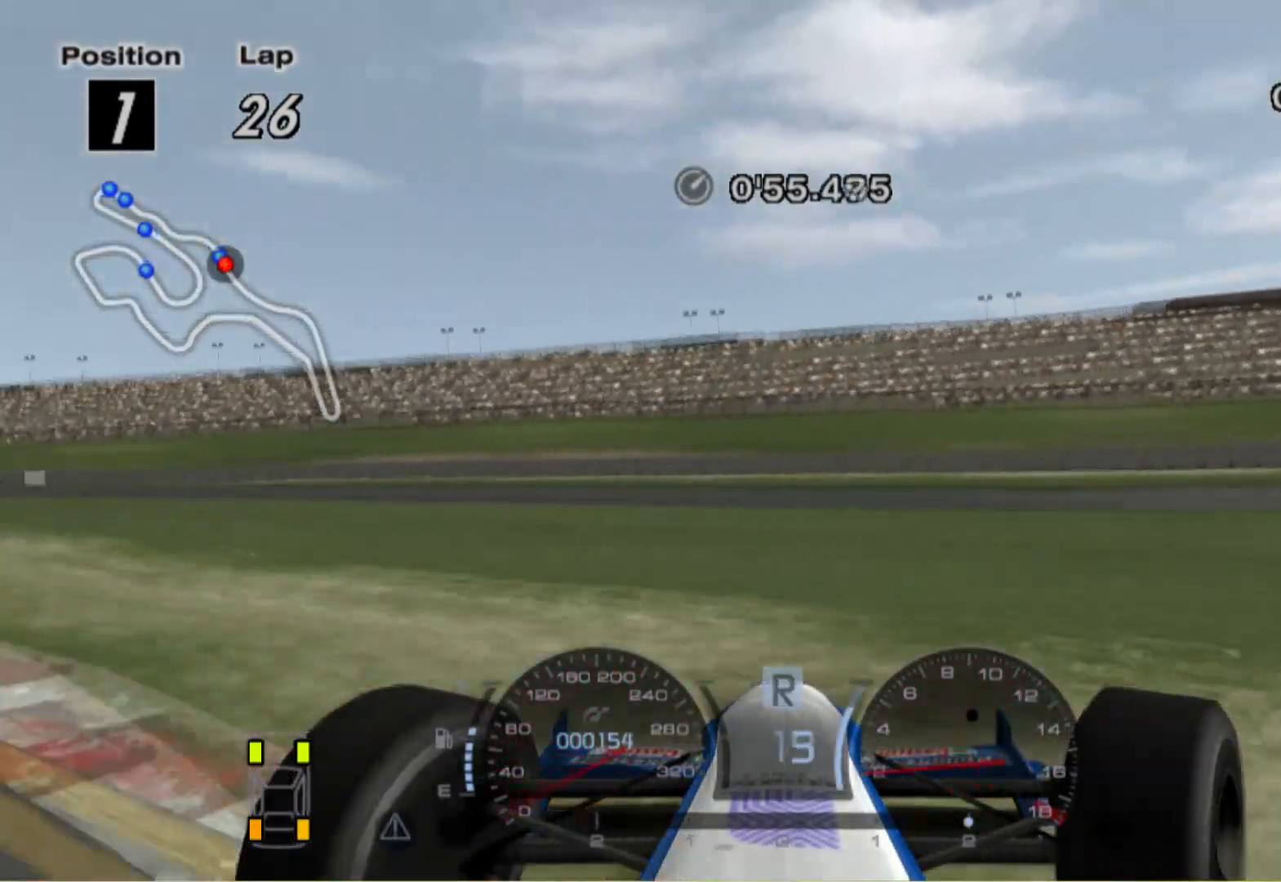
{"buttons": ["Y"], "left_stick": "left", "right_stick": "center", "events": [[40, "left_stick", "left"]]}
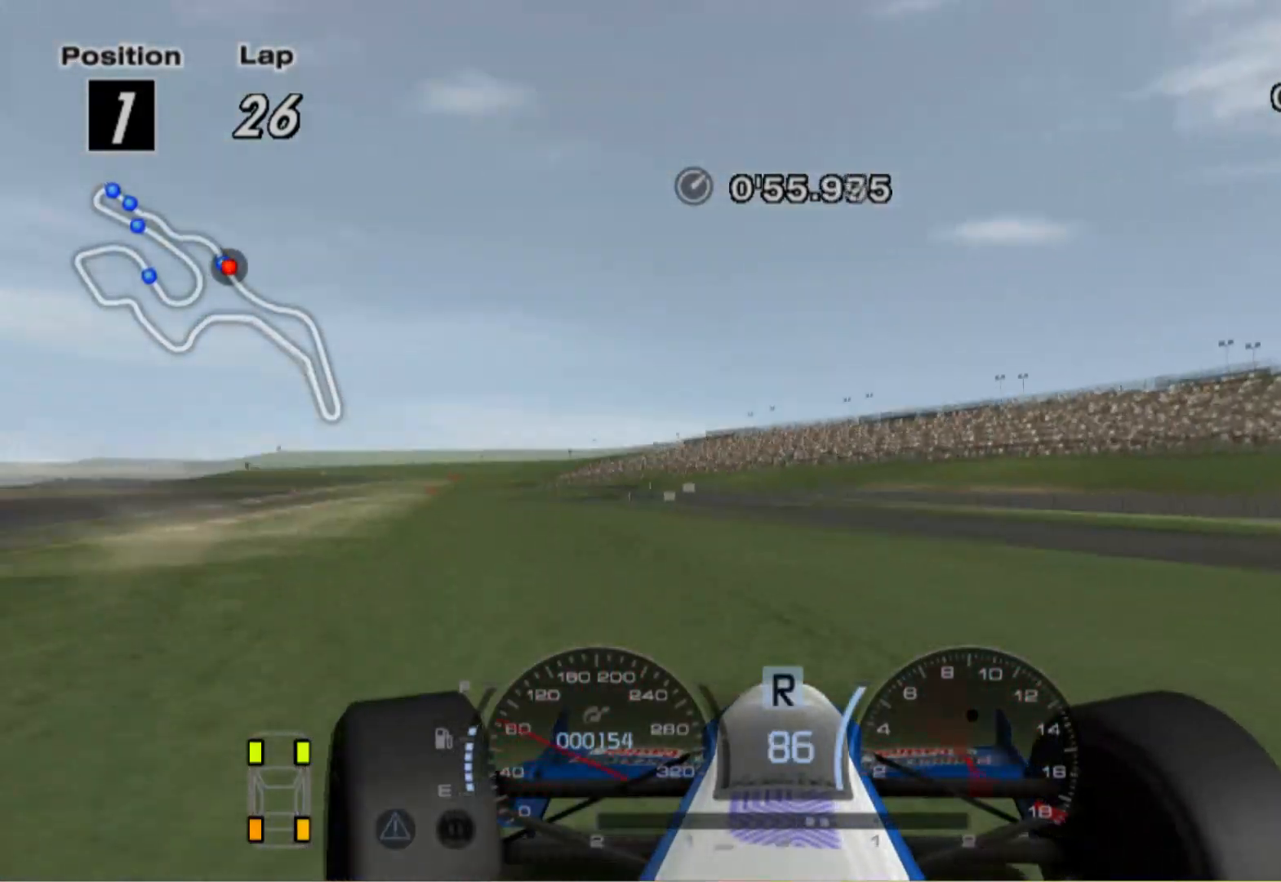
{"buttons": ["Y"], "left_stick": "left", "right_stick": "center", "events": []}
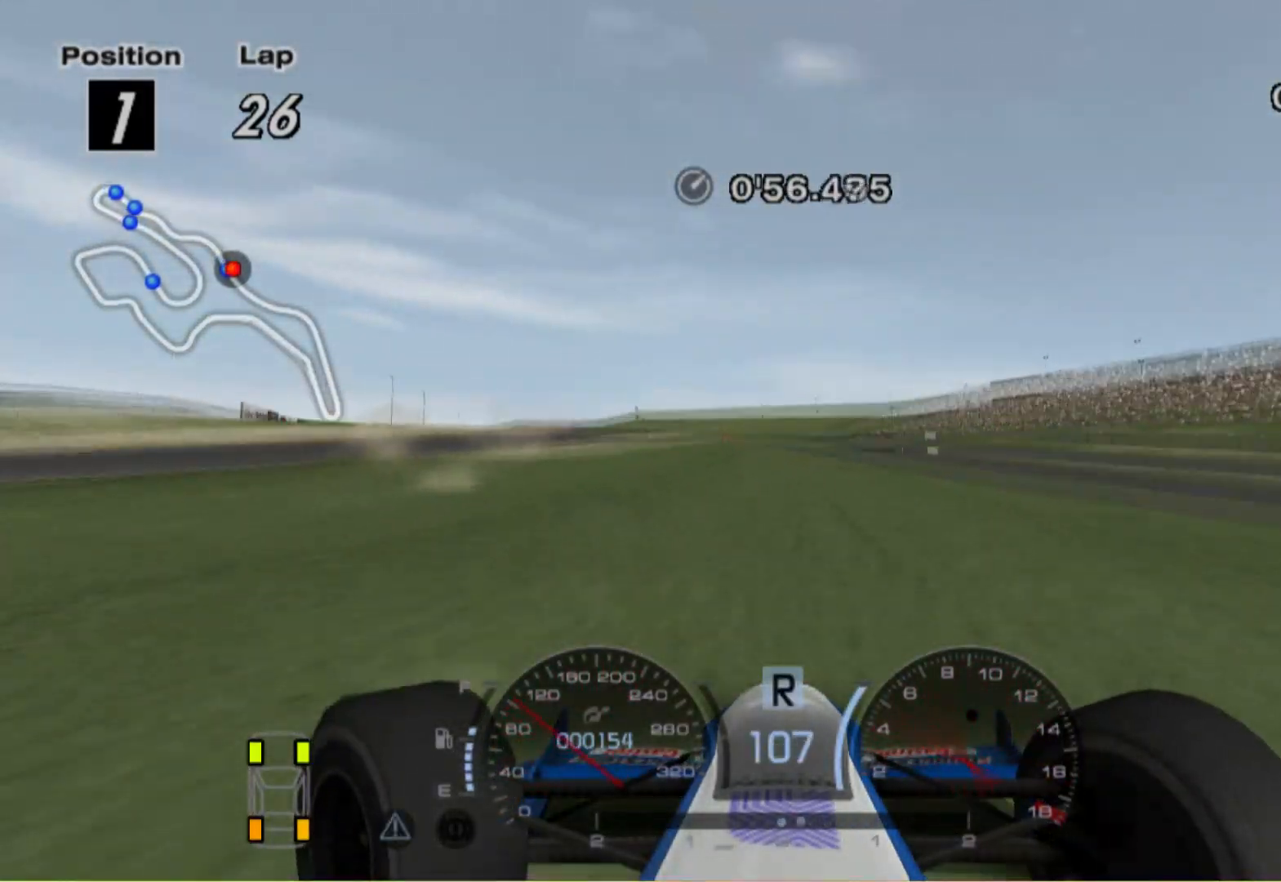
{"buttons": [], "left_stick": "left", "right_stick": "center", "events": [[460, "Y", "up"]]}
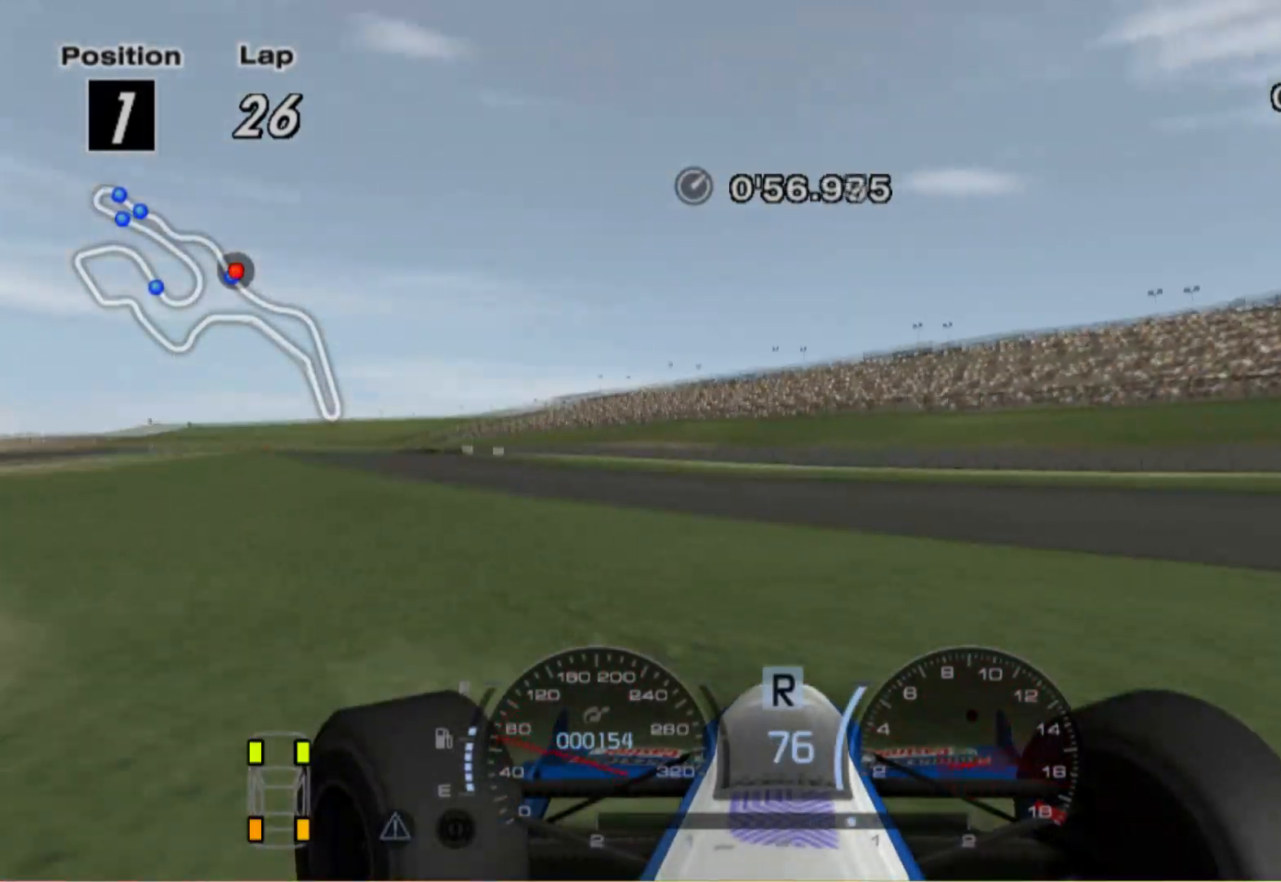
{"buttons": [], "left_stick": "right", "right_stick": "center", "events": [[120, "left_stick", "center"], [280, "left_stick", "right"]]}
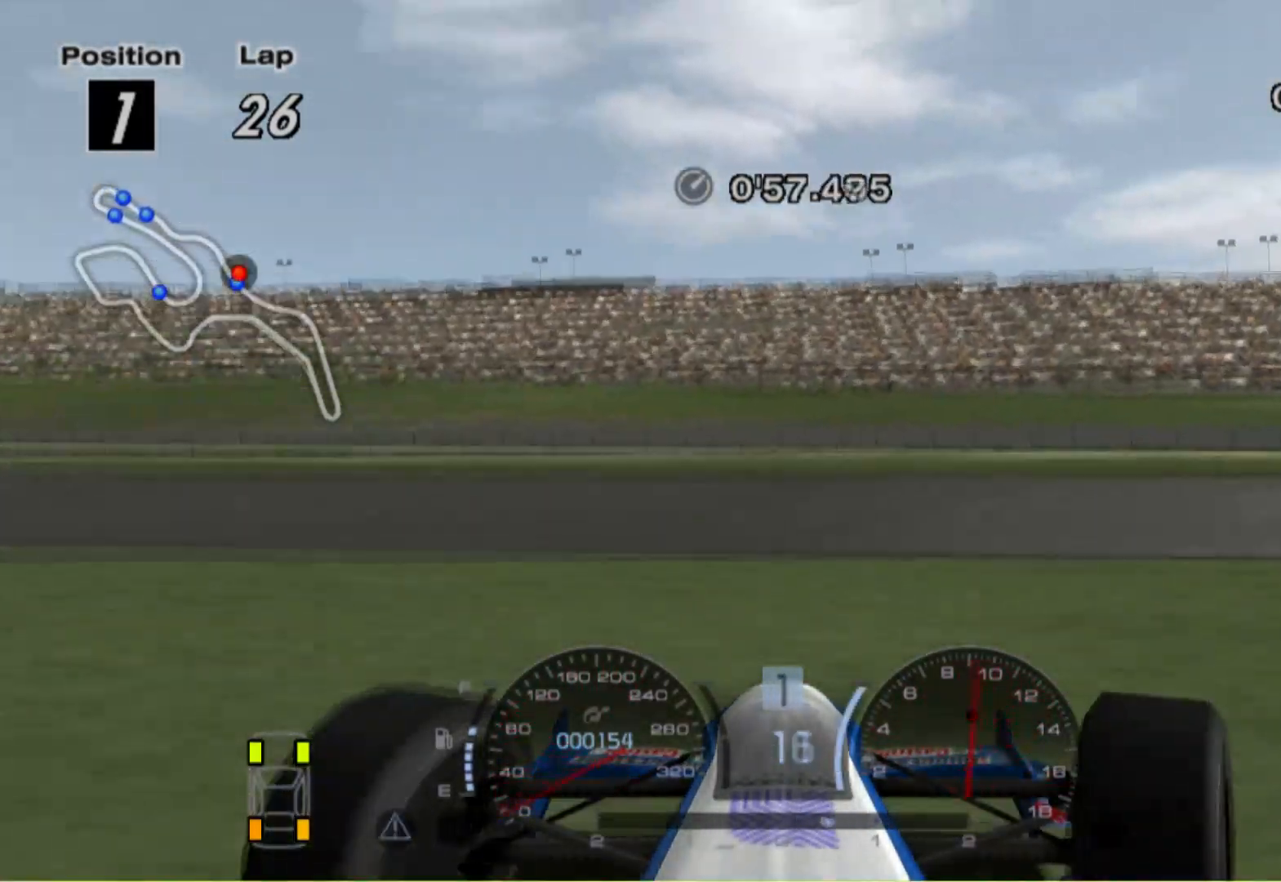
{"buttons": [], "left_stick": "right", "right_stick": "center", "events": []}
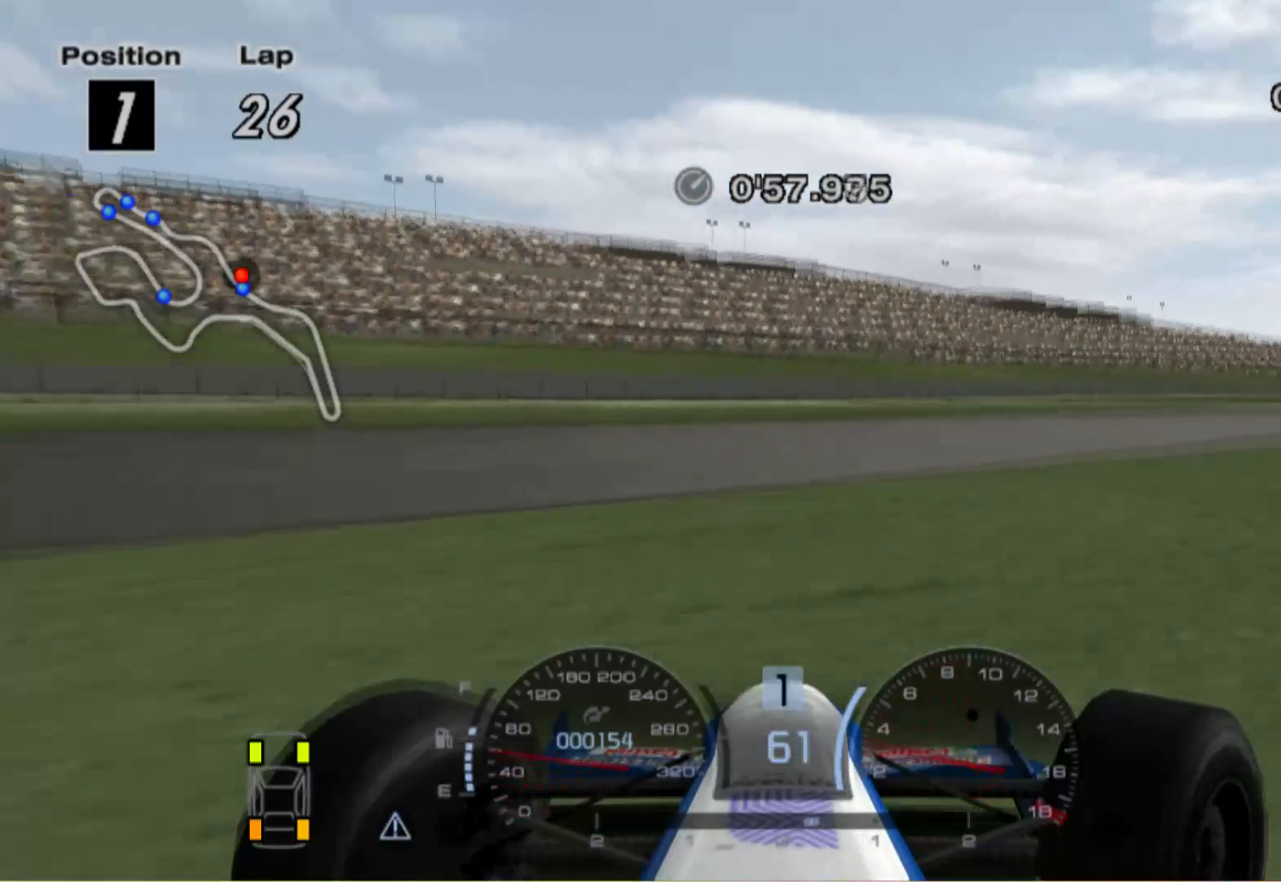
{"buttons": [], "left_stick": "left", "right_stick": "center", "events": [[100, "left_stick", "center"], [240, "left_stick", "left"]]}
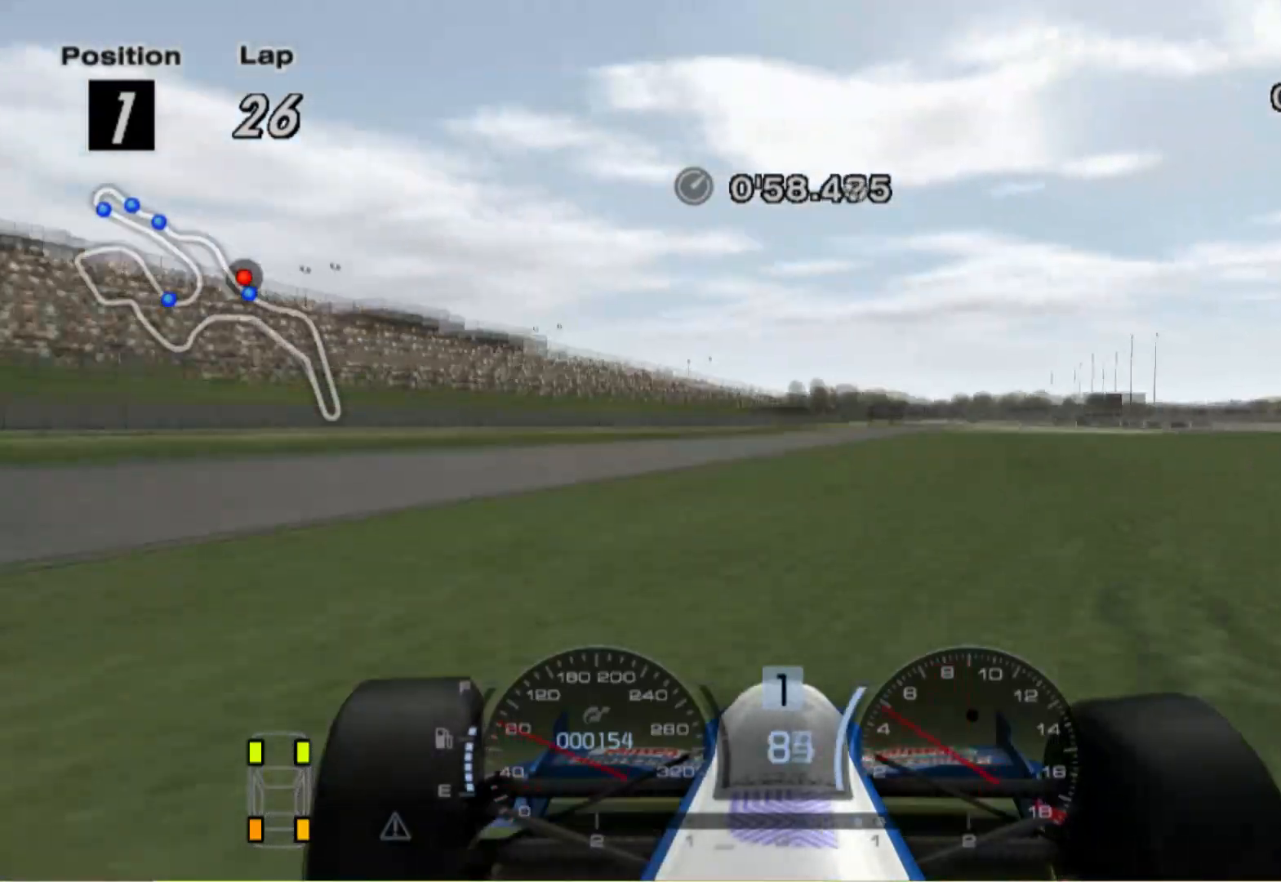
{"buttons": [], "left_stick": "left", "right_stick": "center", "events": []}
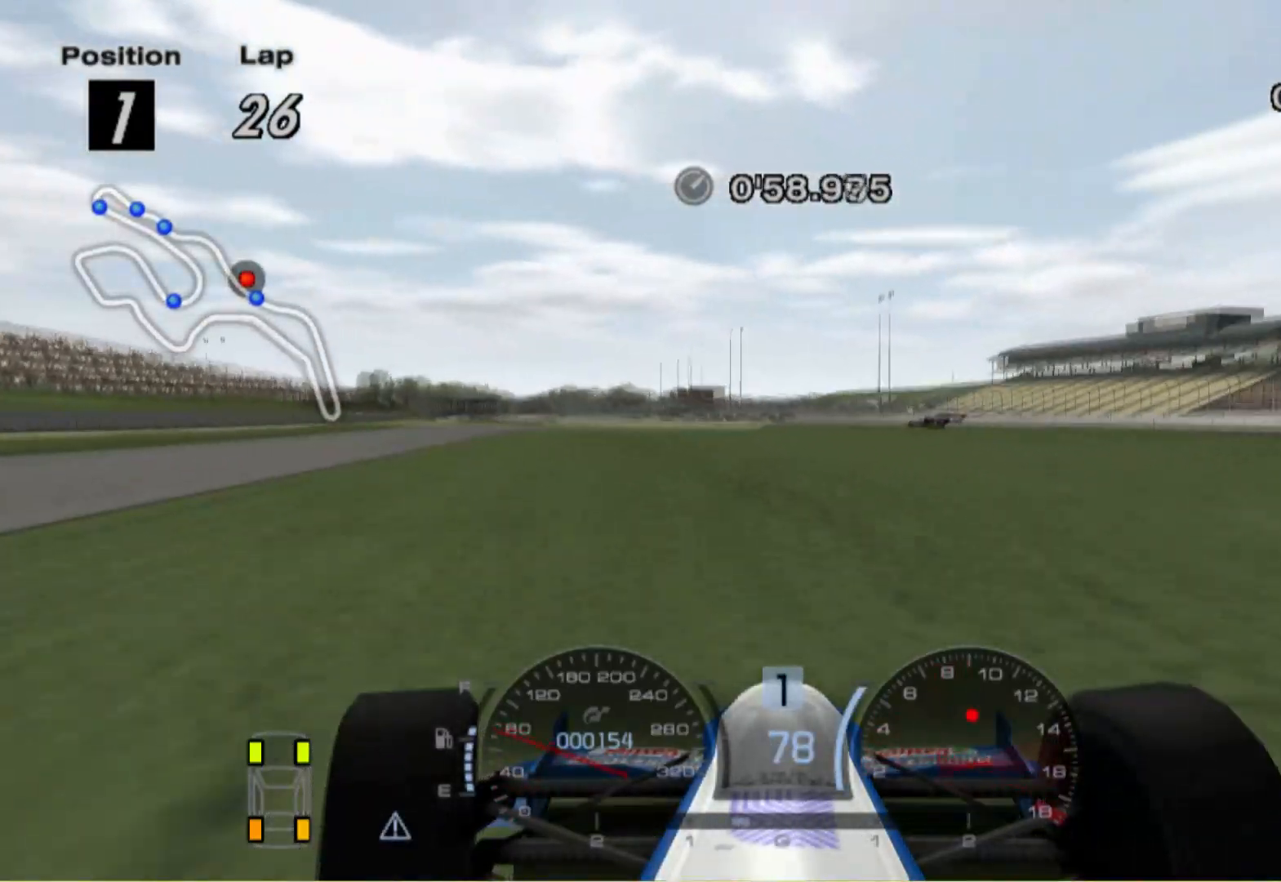
{"buttons": [], "left_stick": "up-left", "right_stick": "center", "events": [[440, "left_stick", "up-left"]]}
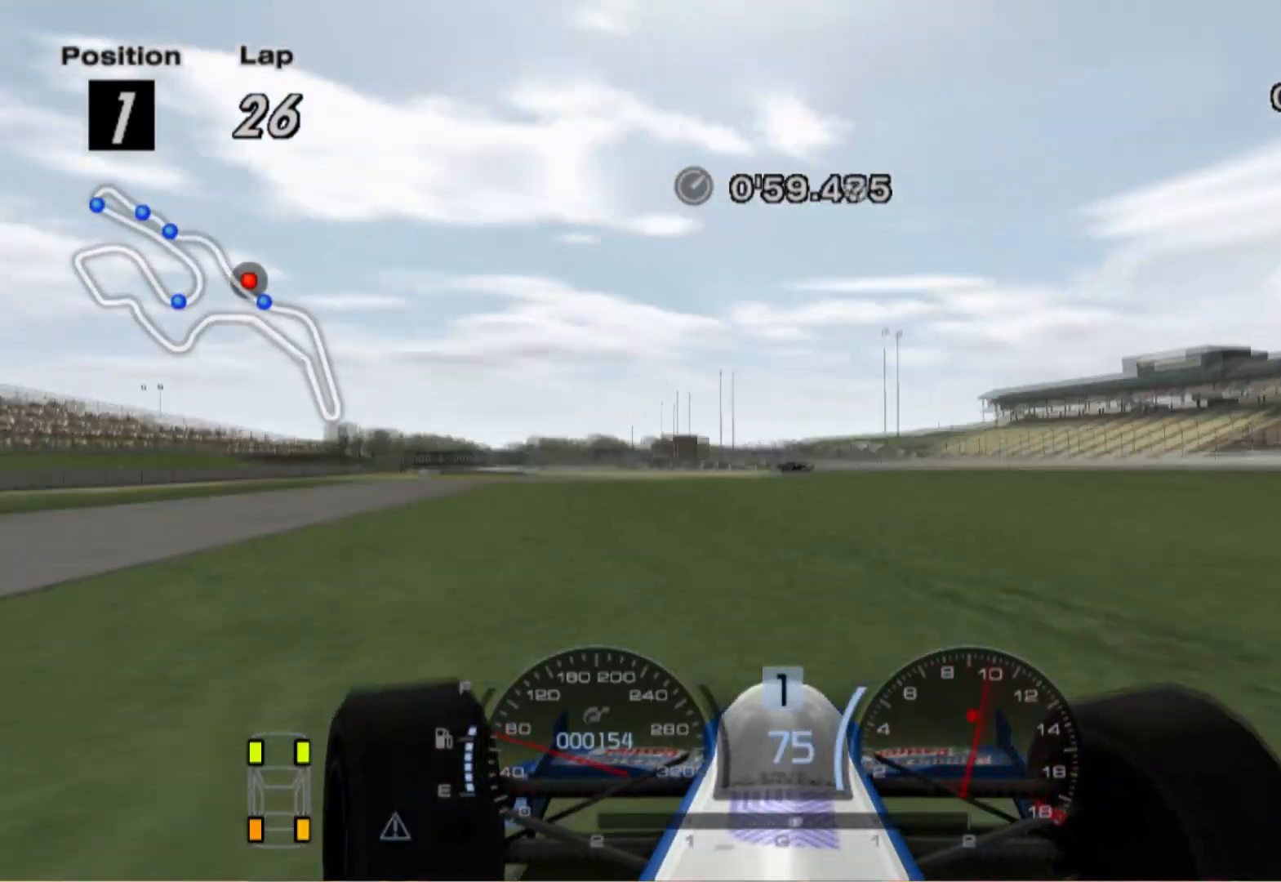
{"buttons": [], "left_stick": "center", "right_stick": "center", "events": [[60, "left_stick", "center"], [340, "left_stick", "left"], [440, "left_stick", "center"]]}
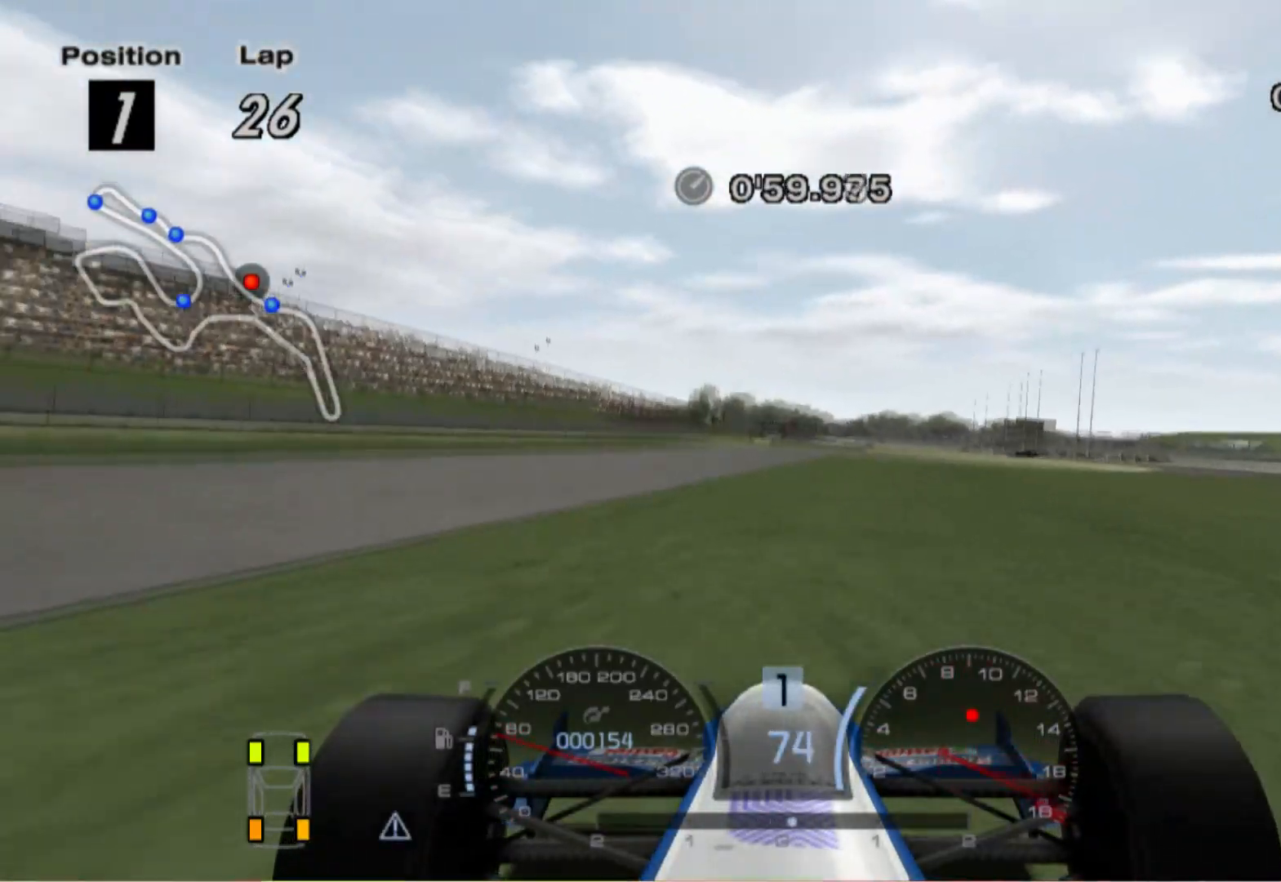
{"buttons": ["A"], "left_stick": "right", "right_stick": "center", "events": [[280, "left_stick", "right"], [480, "A", "down"]]}
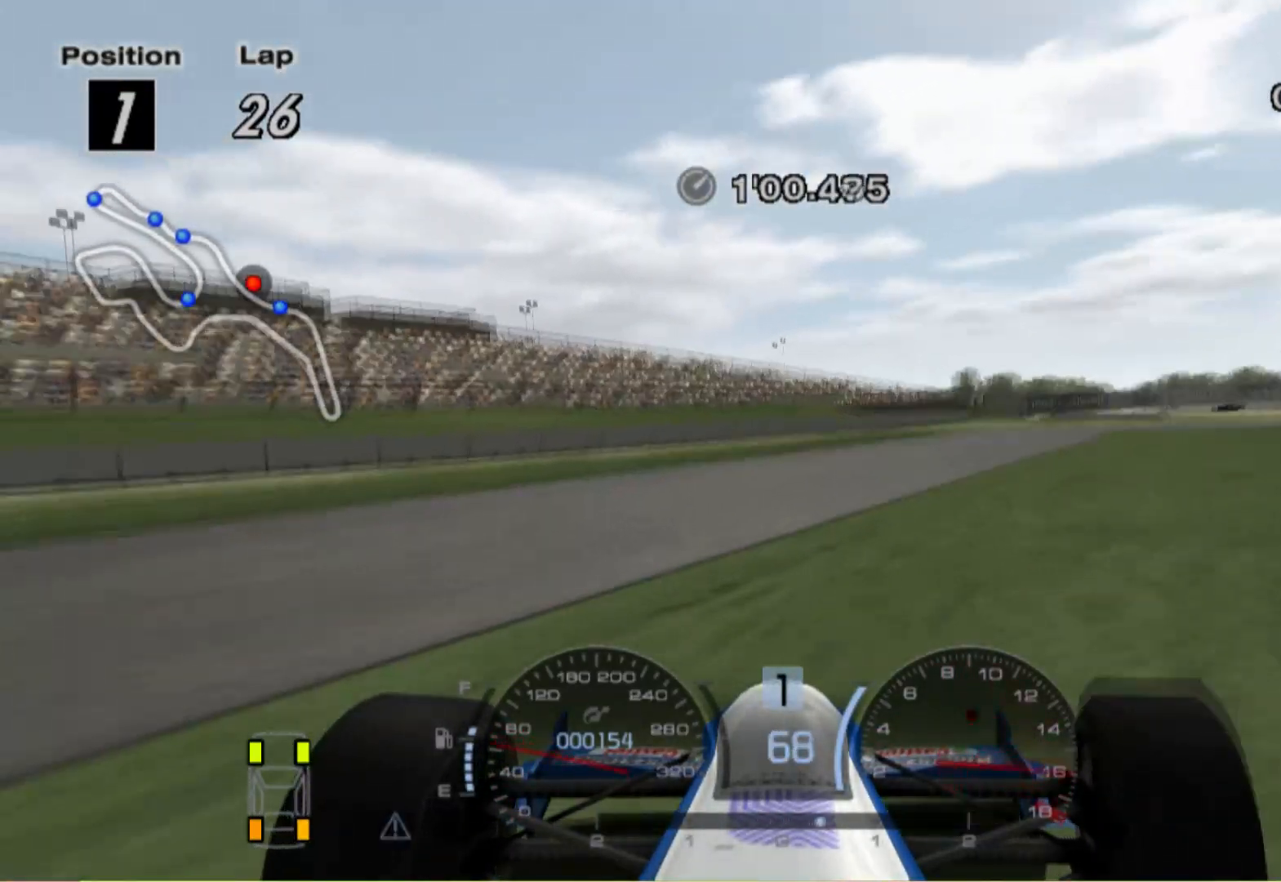
{"buttons": [], "left_stick": "right", "right_stick": "center", "events": [[100, "left_stick", "center"], [120, "A", "up"], [220, "left_stick", "right"]]}